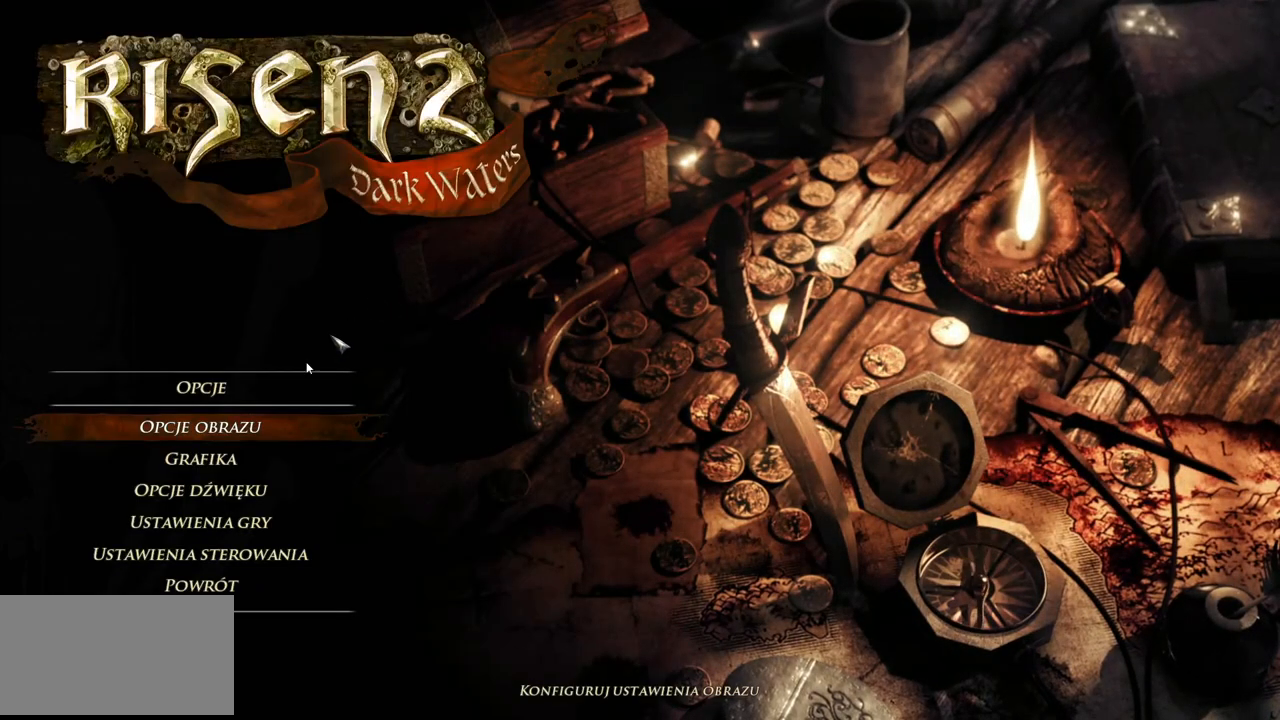
Gameplay with keyboard and mouse; each line is a JSON object with the keys and mouse buttons held at the frame after it. "events" lists presses ("down") and releases ("up") of "a", "ctrl", "d", "e", "q", "s", "shift", "space", "w", "mouse_left", "mouse_wheel", "mouse_right", "mouse_mb4" and "mouse_mb5" between this image and that frame as [ms after this image, input, new state], when the widget could be followed in between. "mouse_left", "mouse_wheel", "mouse_right", "mouse_mb4", "mouse_mb5" = the "left", "wheel", "right", "mb4", "mb5" buttons of the "mouse" list. No other keys are recorded. "wheel" means that the mouse wheel is clicked or scrolled. Mouse movement is not recorded.
{"keys": [], "mouse": [], "events": []}
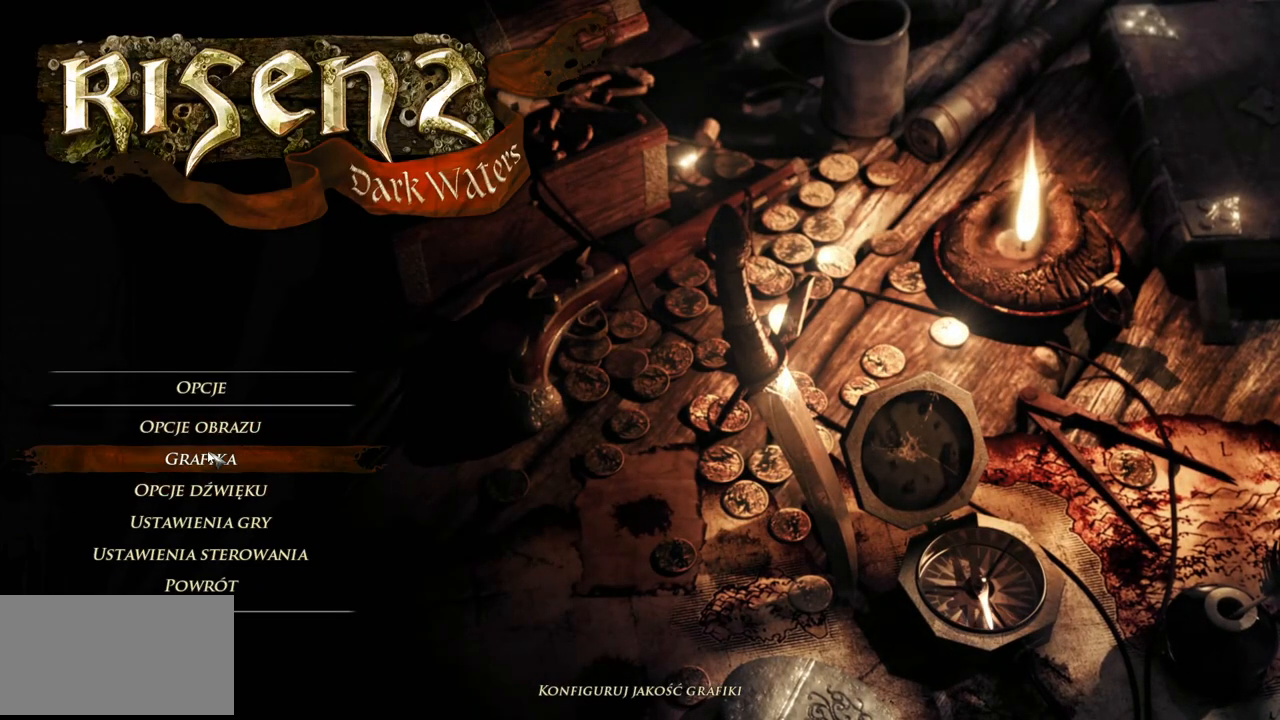
{"keys": [], "mouse": [], "events": []}
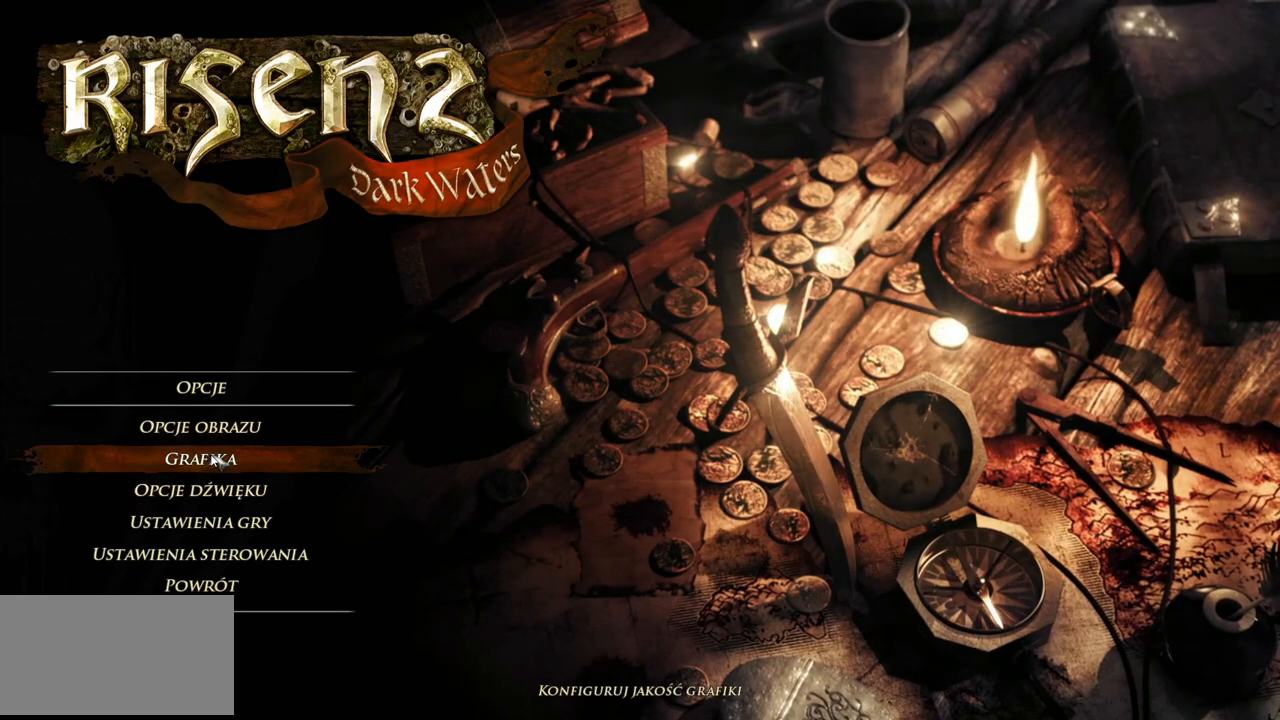
{"keys": [], "mouse": [], "events": []}
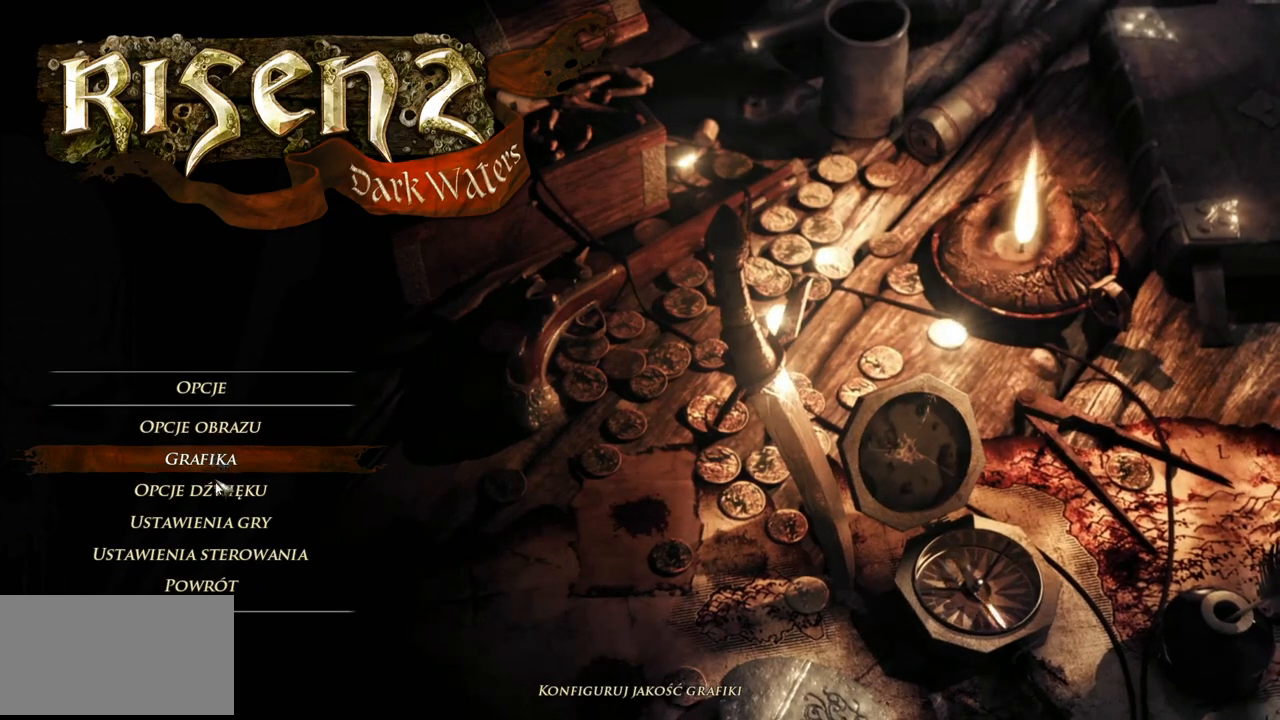
{"keys": [], "mouse": [], "events": []}
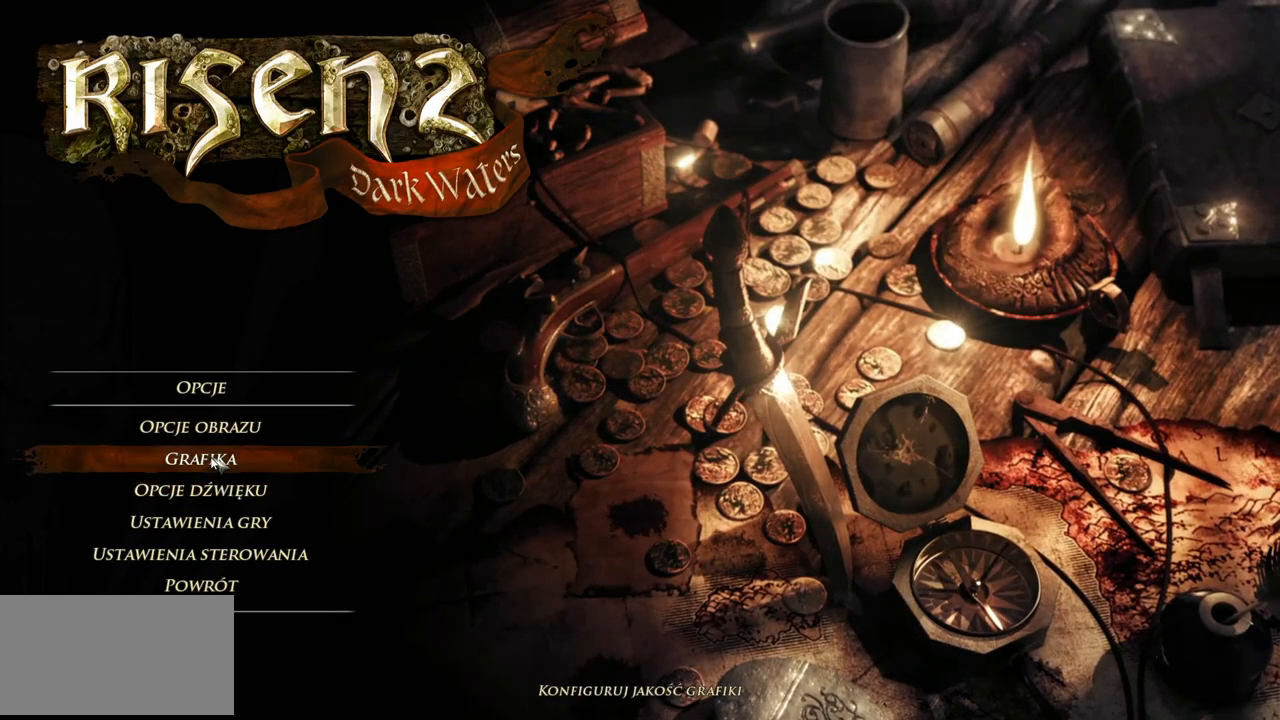
{"keys": [], "mouse": [], "events": []}
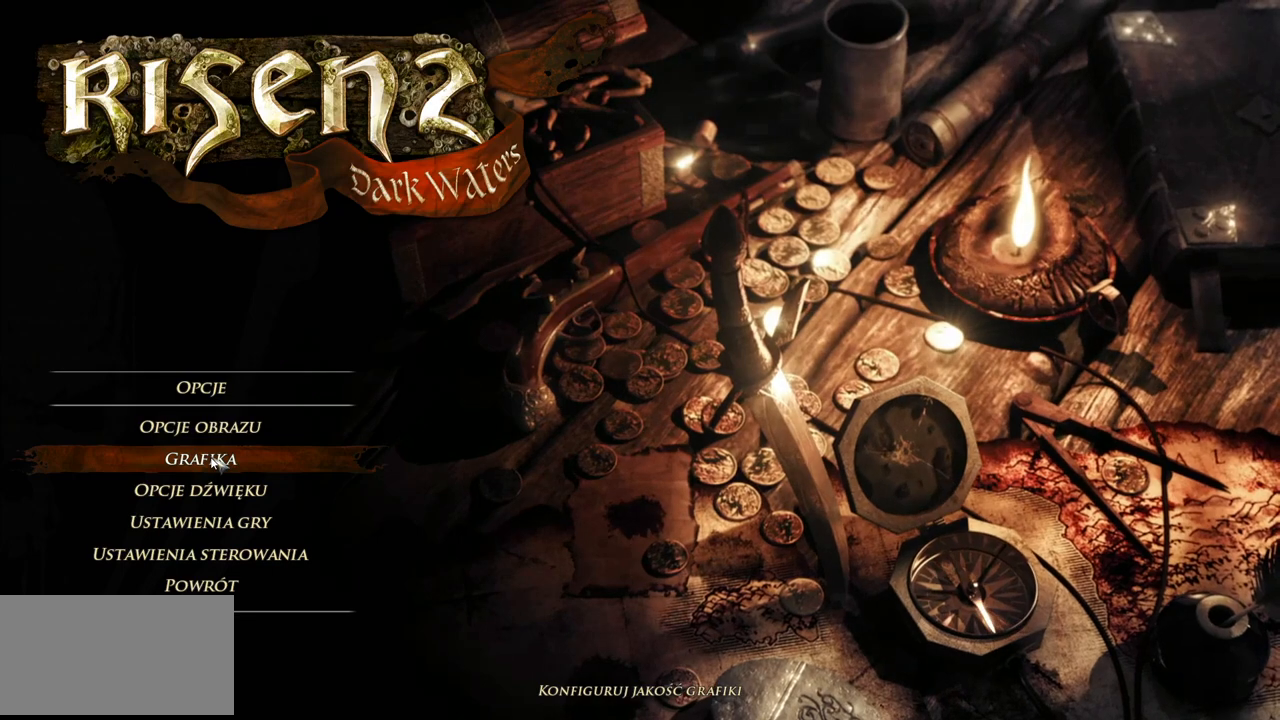
{"keys": [], "mouse": [], "events": []}
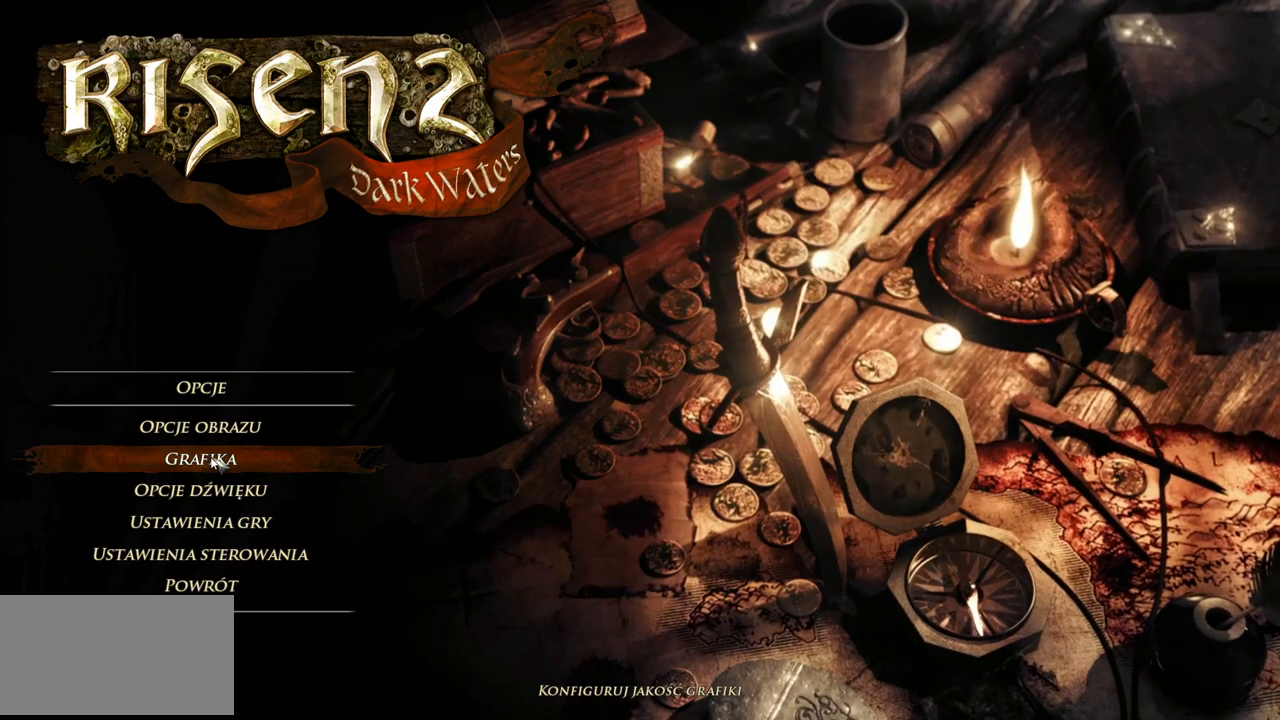
{"keys": [], "mouse": [], "events": [[320, "mouse_left", "down"], [420, "mouse_left", "up"]]}
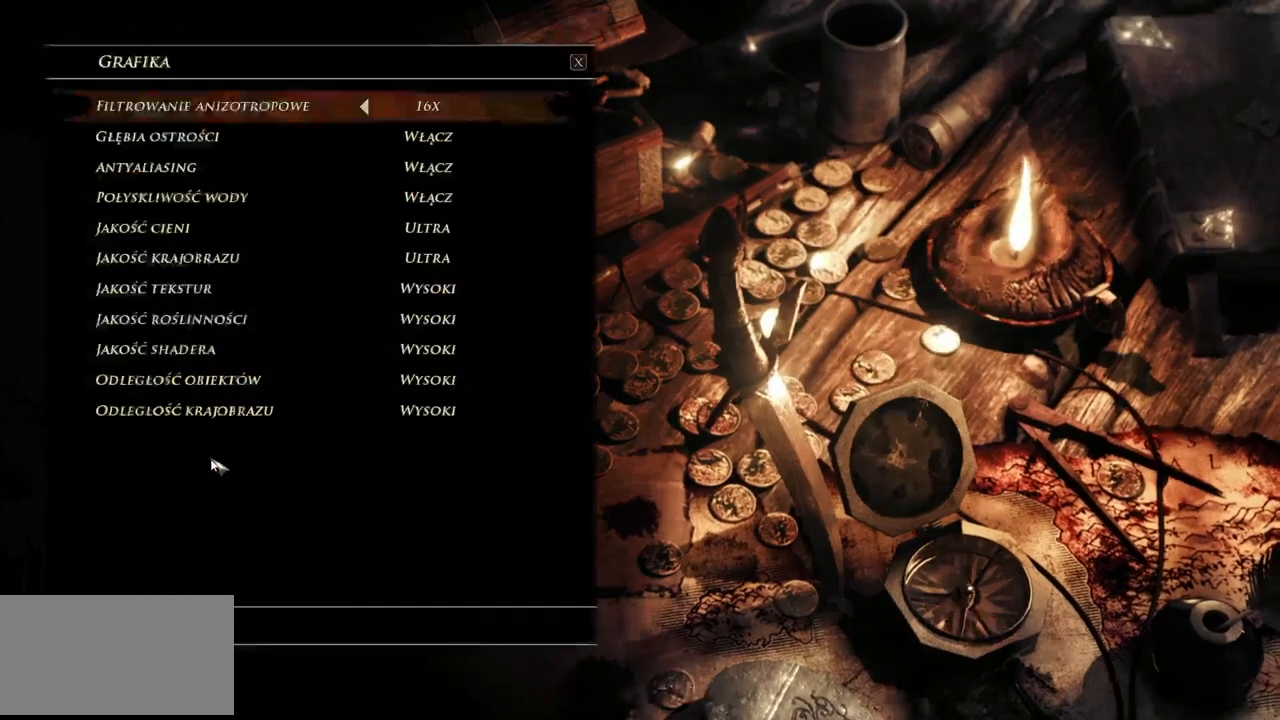
{"keys": [], "mouse": [], "events": []}
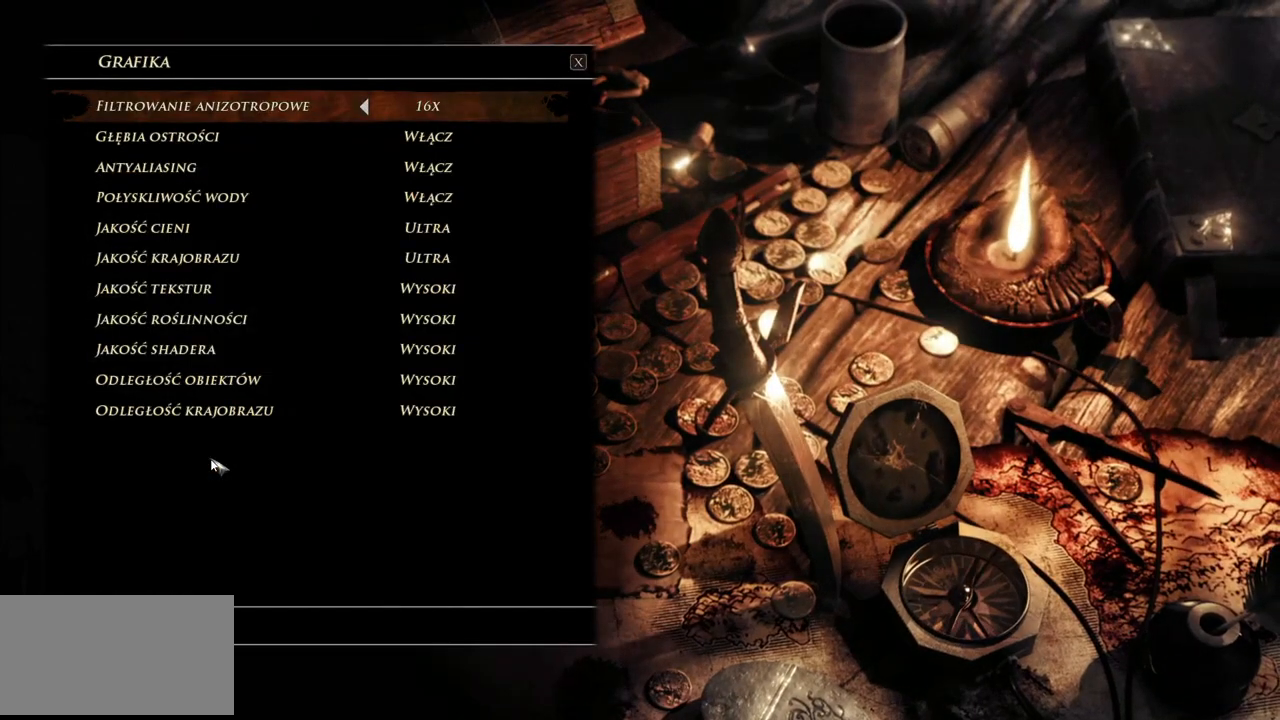
{"keys": [], "mouse": [], "events": []}
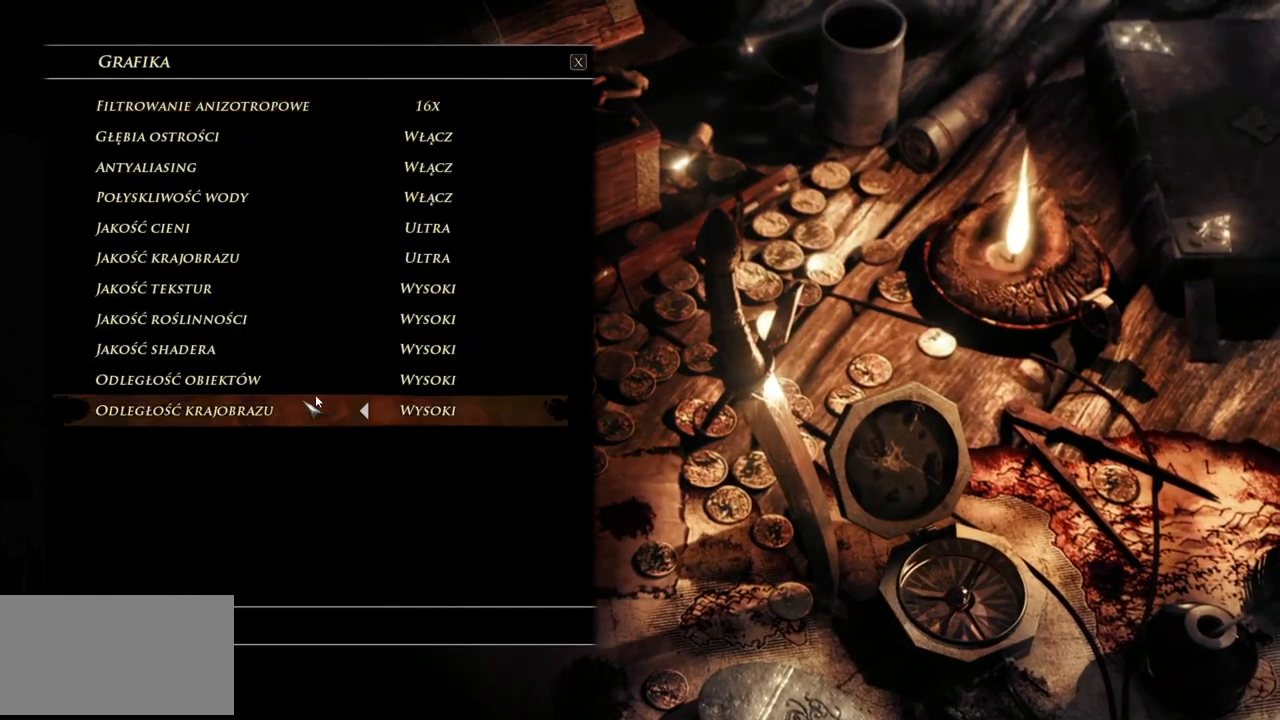
{"keys": [], "mouse": [], "events": []}
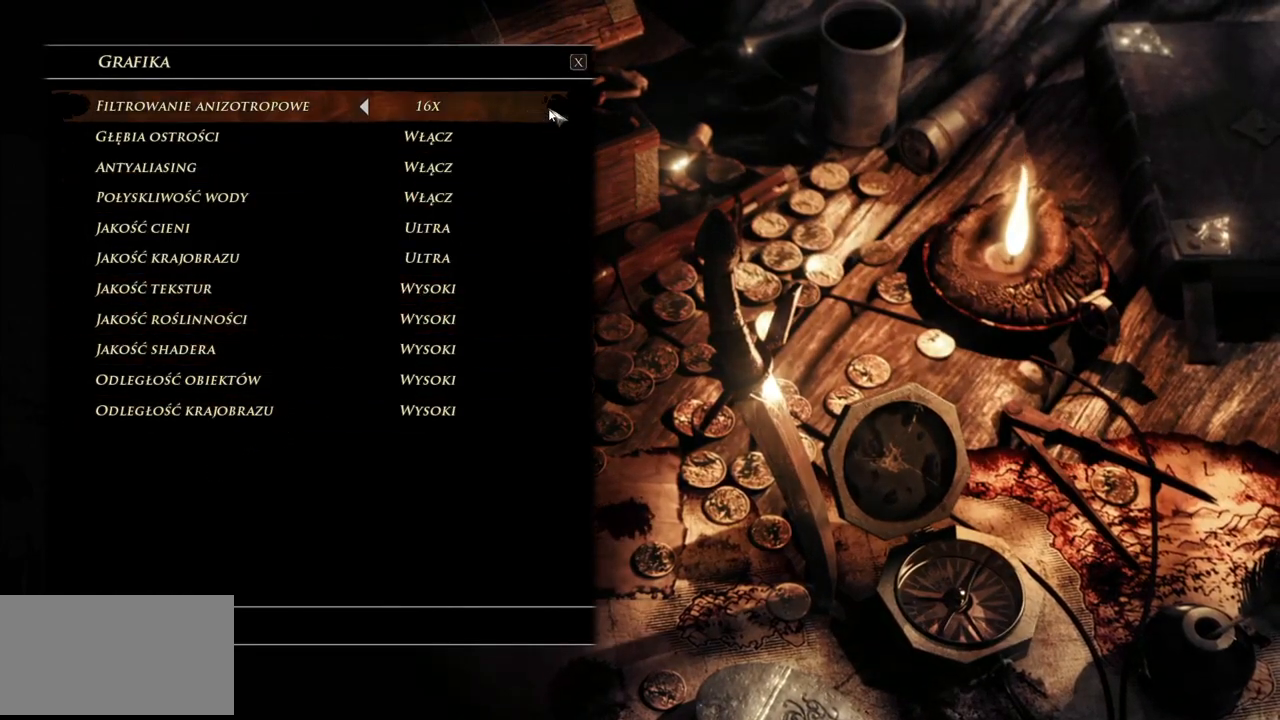
{"keys": [], "mouse": [], "events": []}
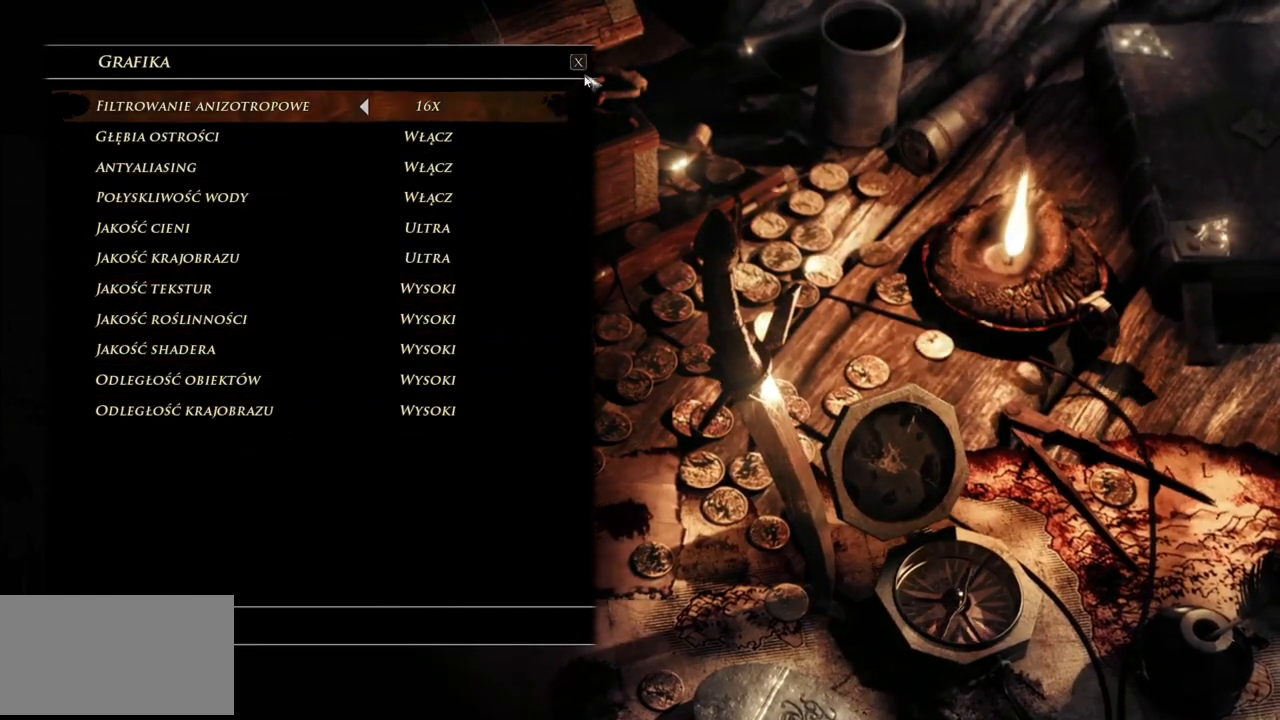
{"keys": [], "mouse": [], "events": [[240, "mouse_left", "down"], [340, "mouse_left", "up"]]}
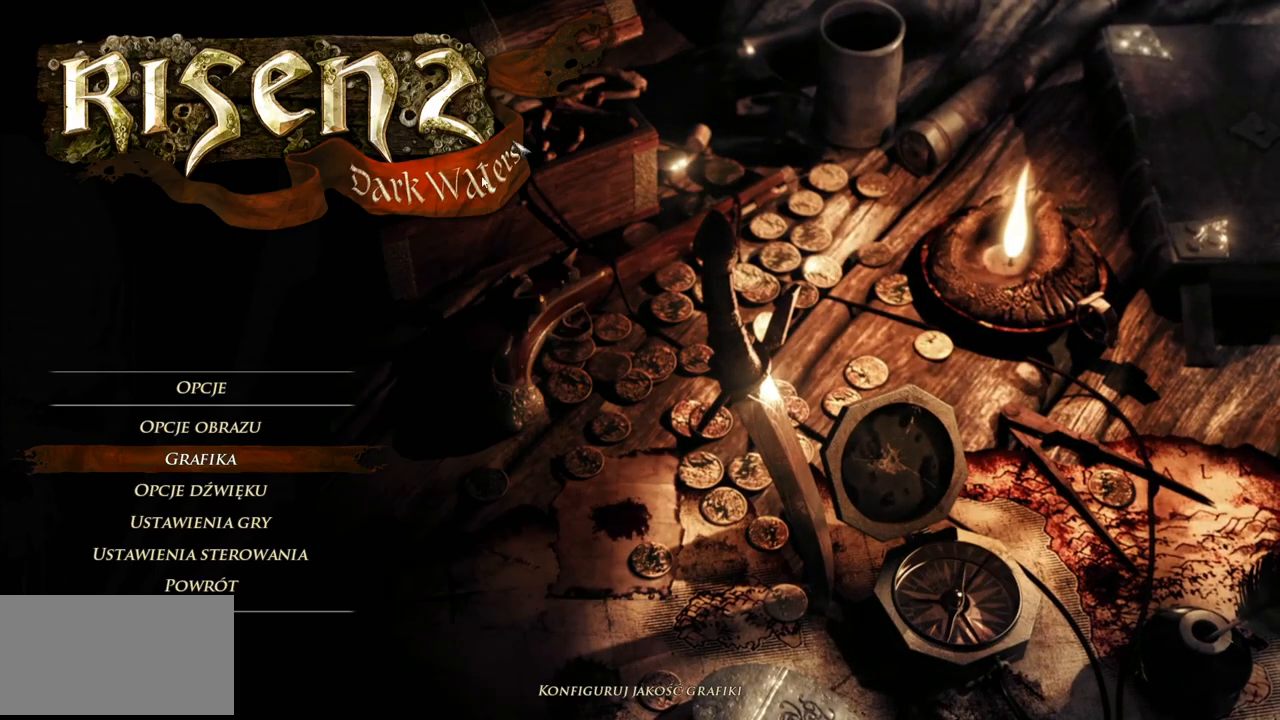
{"keys": [], "mouse": [], "events": []}
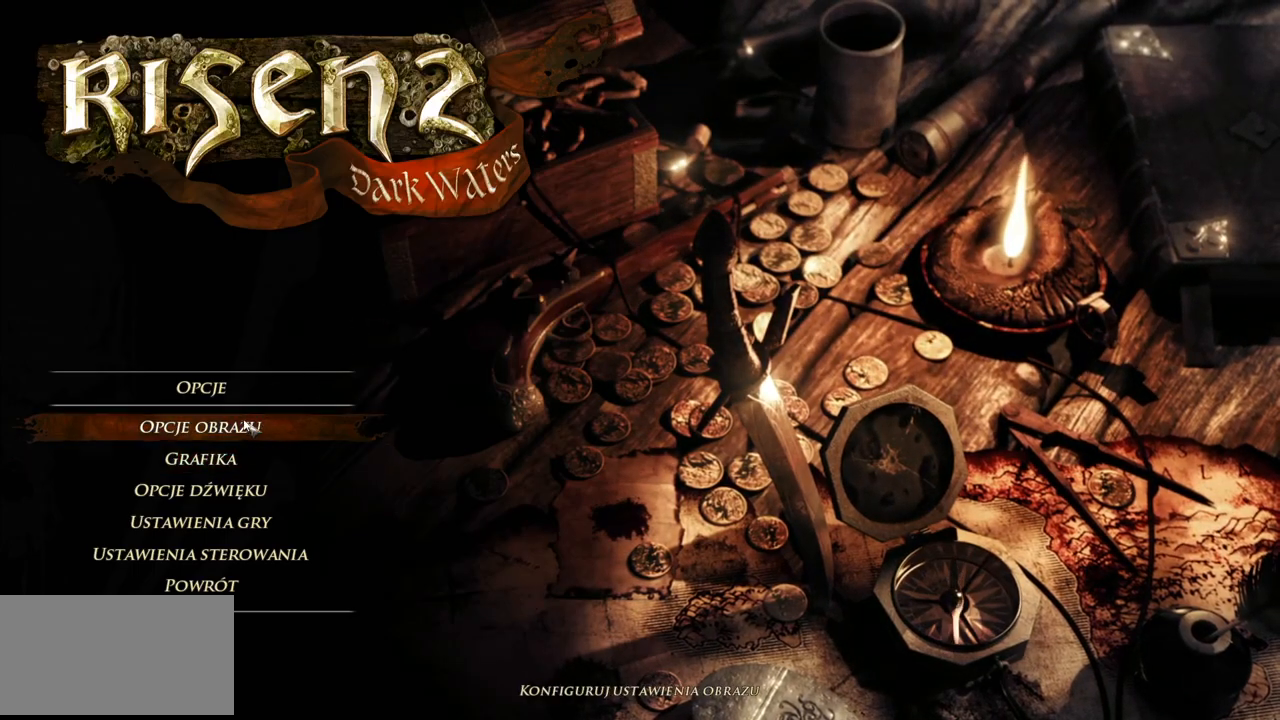
{"keys": [], "mouse": [], "events": []}
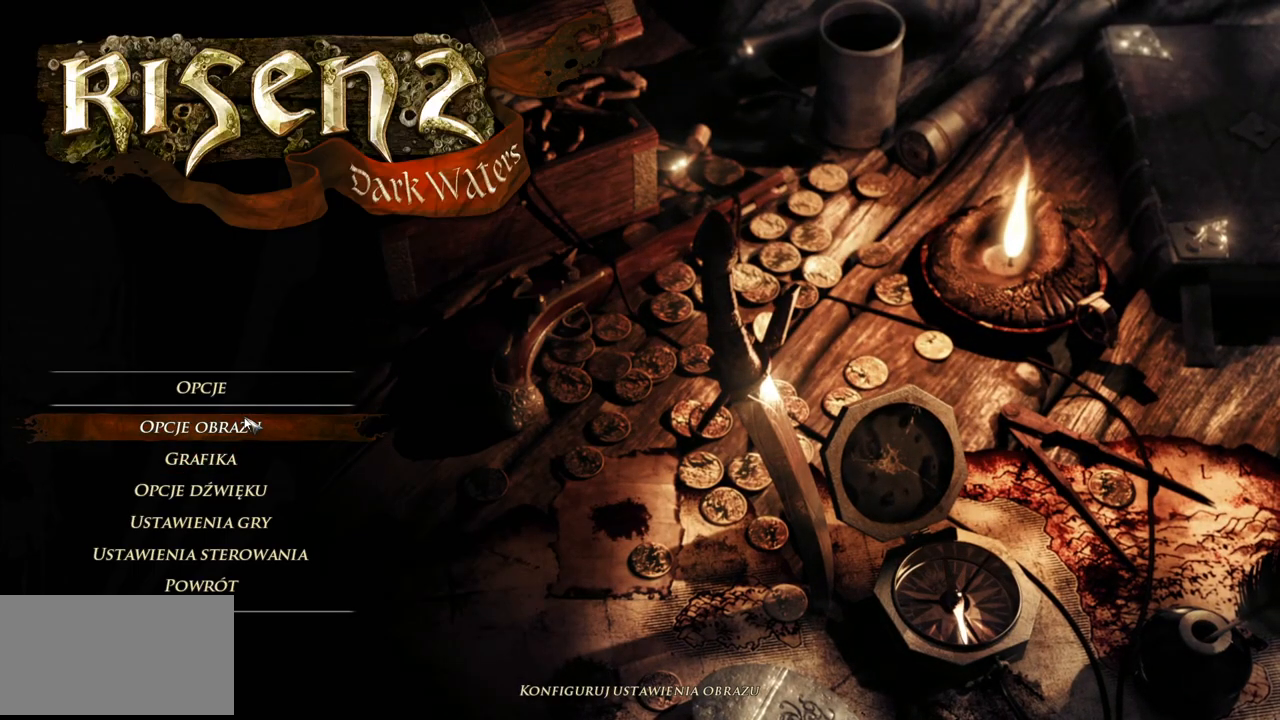
{"keys": [], "mouse": [], "events": [[40, "mouse_left", "down"], [160, "mouse_left", "up"]]}
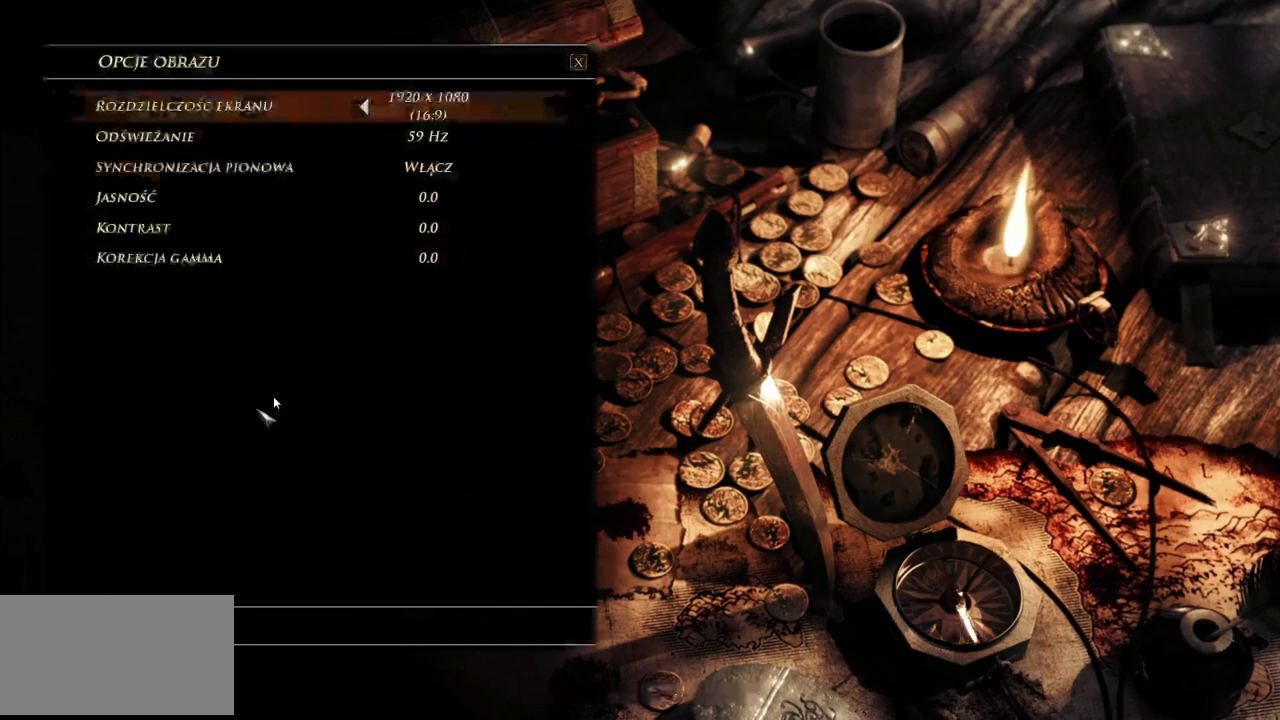
{"keys": [], "mouse": [], "events": []}
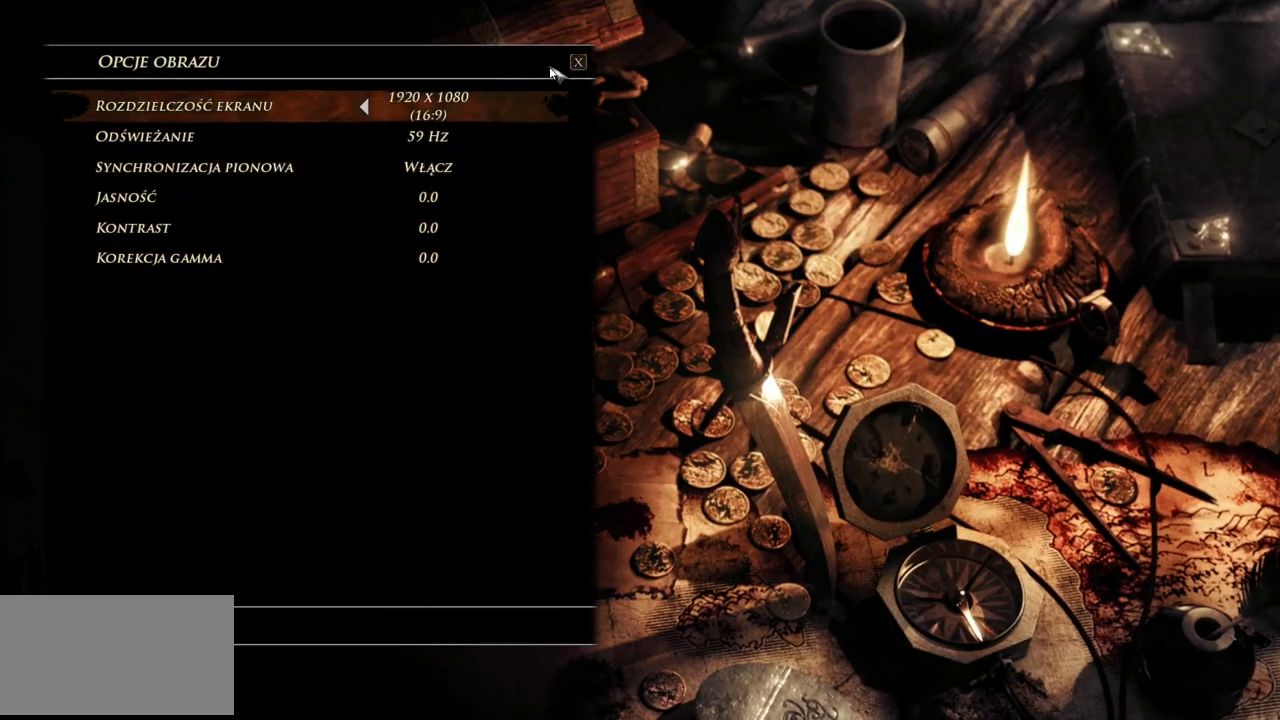
{"keys": [], "mouse": [], "events": []}
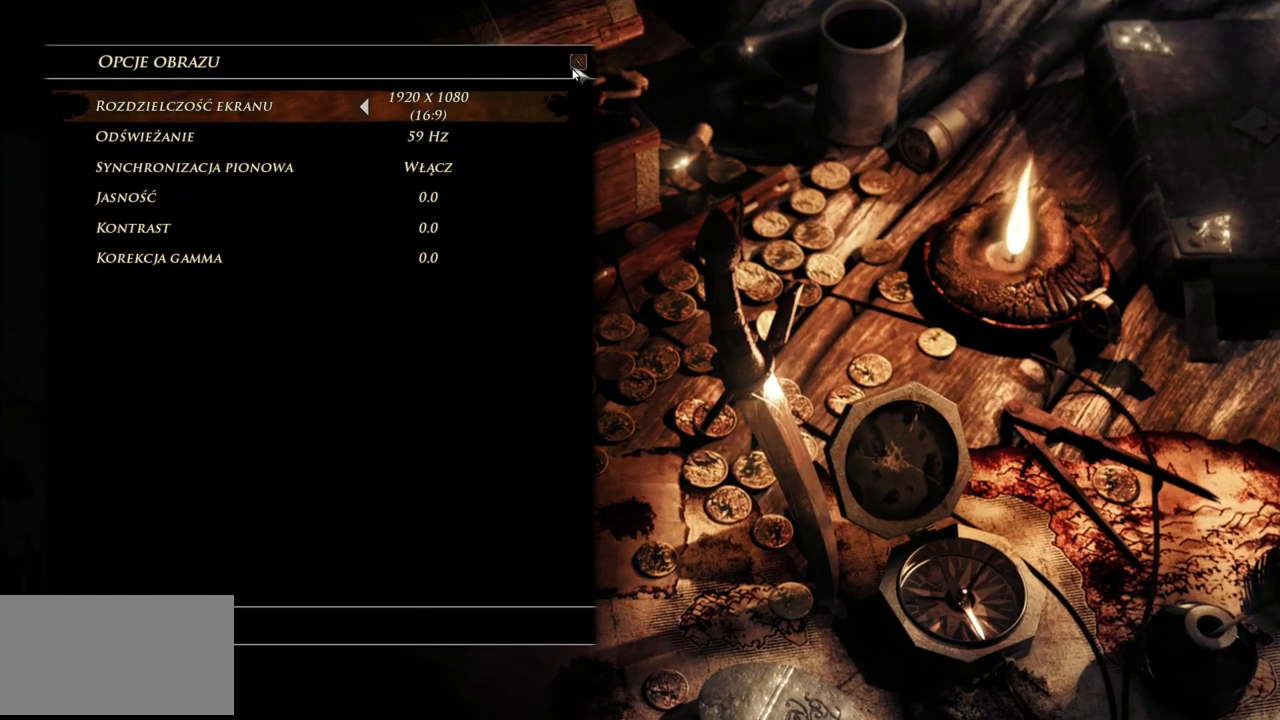
{"keys": [], "mouse": [], "events": []}
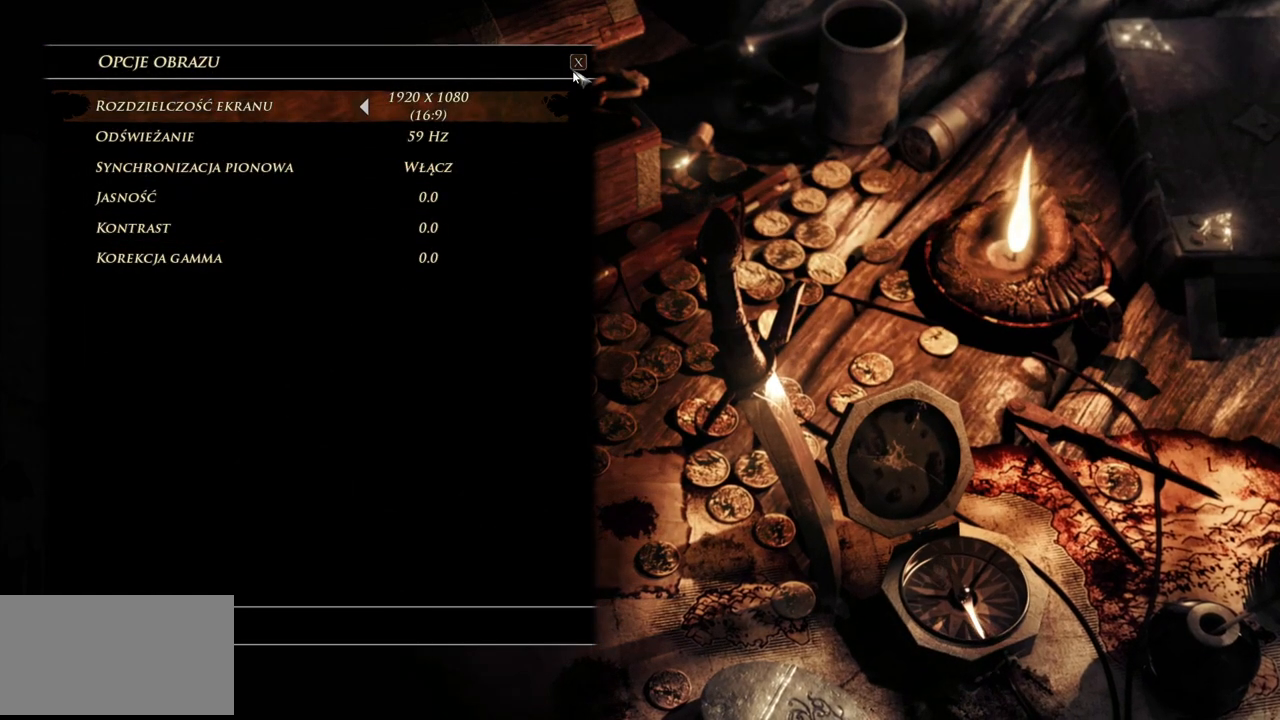
{"keys": [], "mouse": [], "events": []}
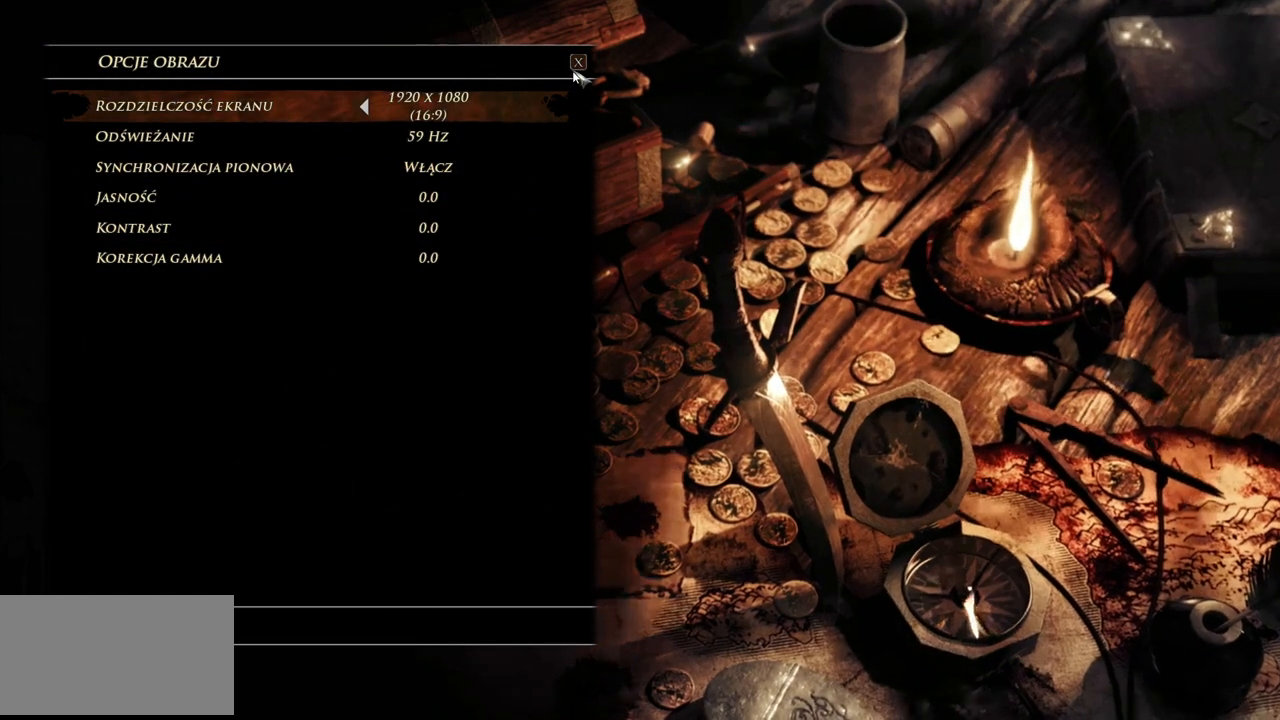
{"keys": [], "mouse": [], "events": [[180, "mouse_left", "down"], [320, "mouse_left", "up"]]}
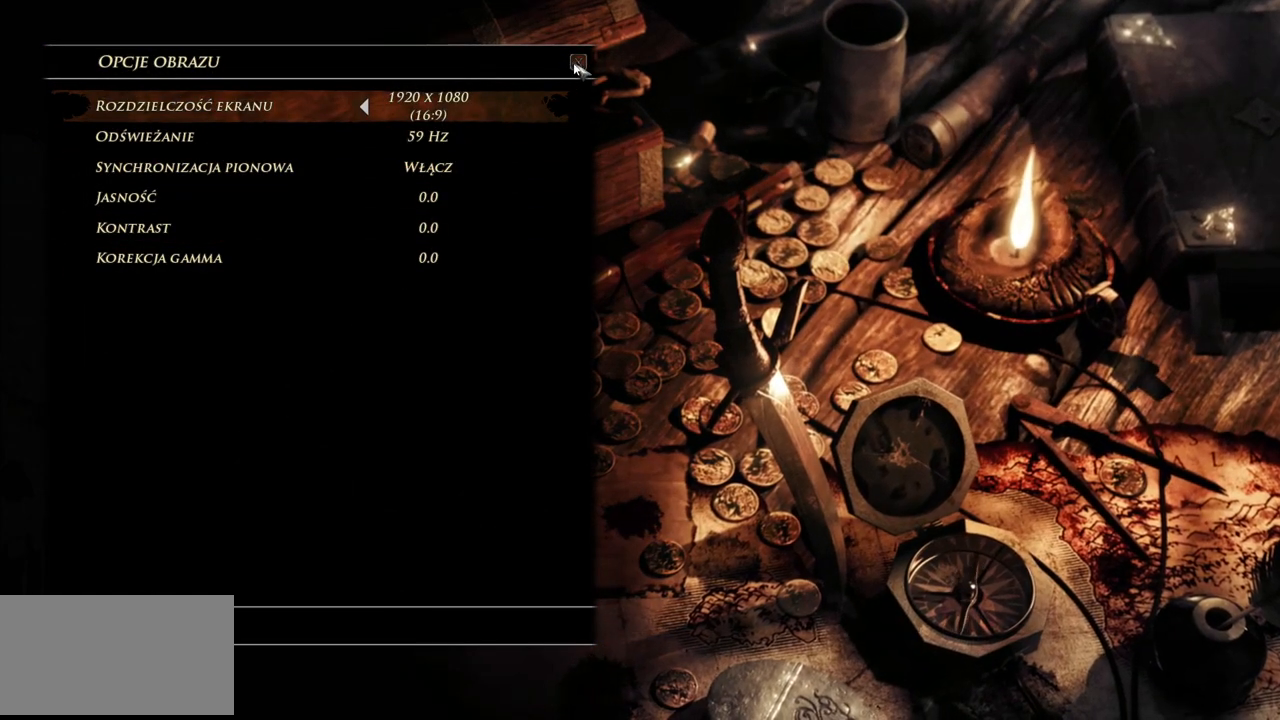
{"keys": [], "mouse": [], "events": [[100, "mouse_left", "down"], [200, "mouse_left", "up"]]}
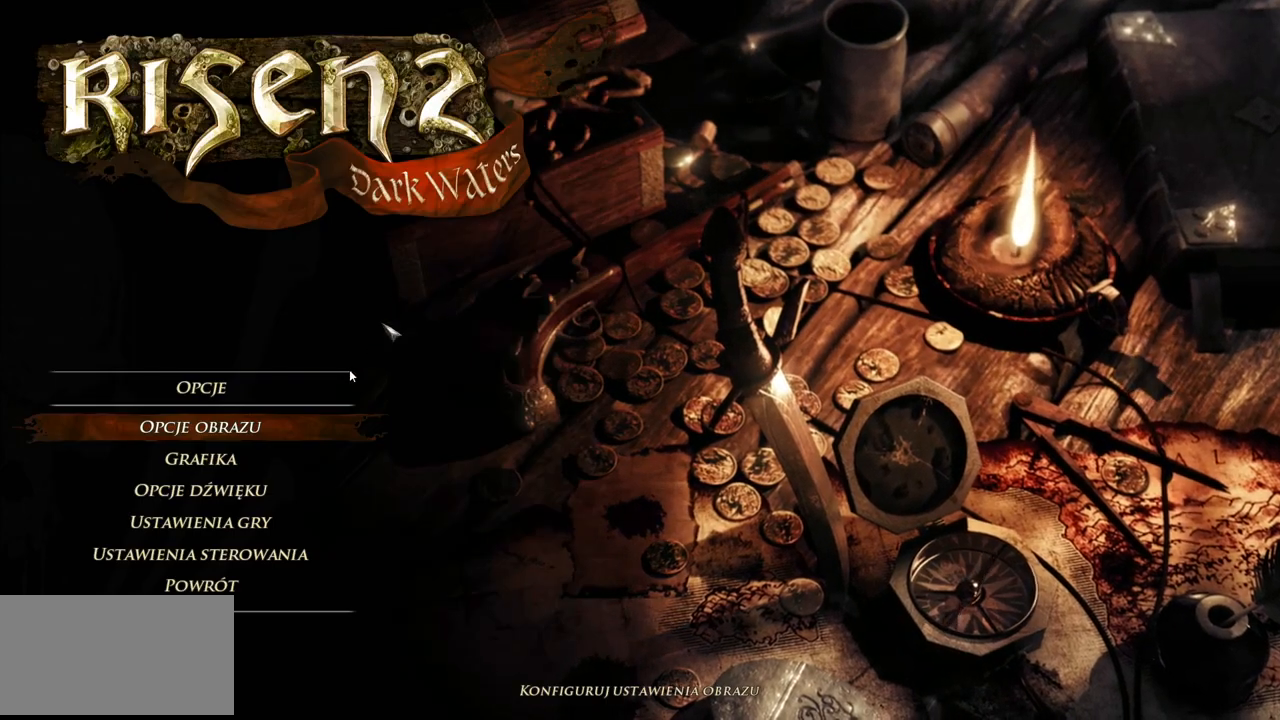
{"keys": [], "mouse": [], "events": []}
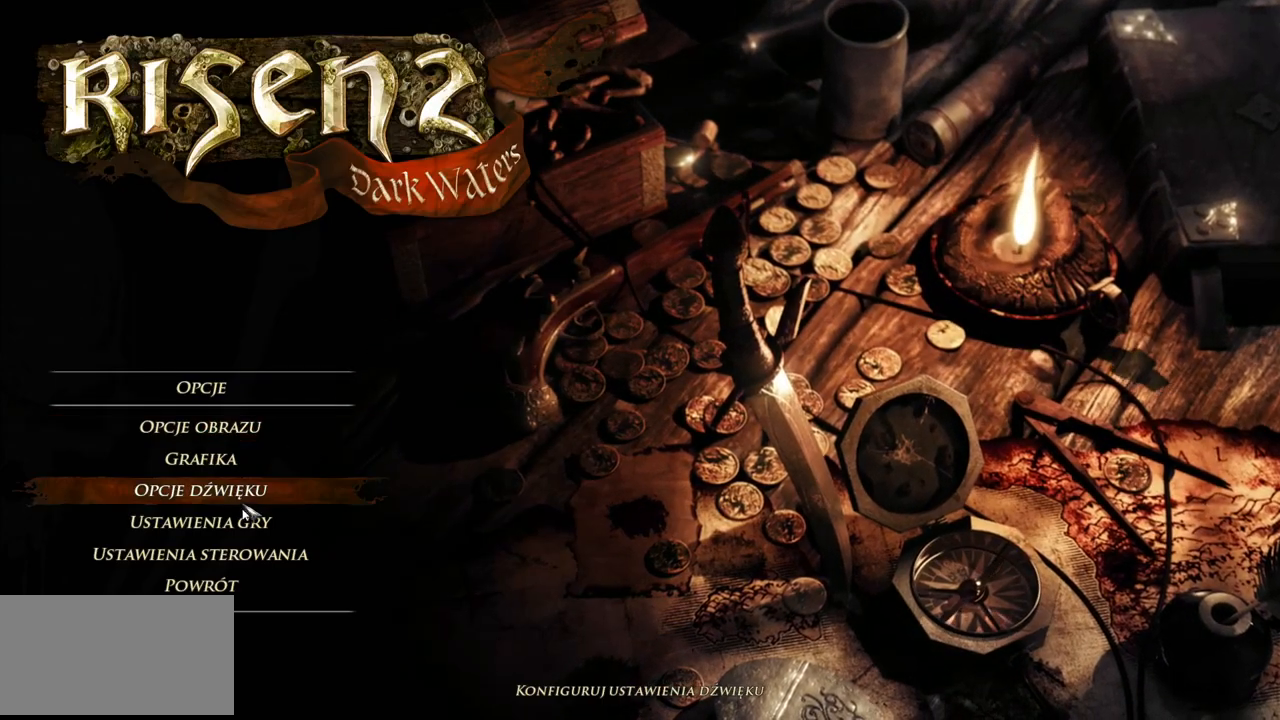
{"keys": [], "mouse": [], "events": [[240, "mouse_left", "down"], [360, "mouse_left", "up"]]}